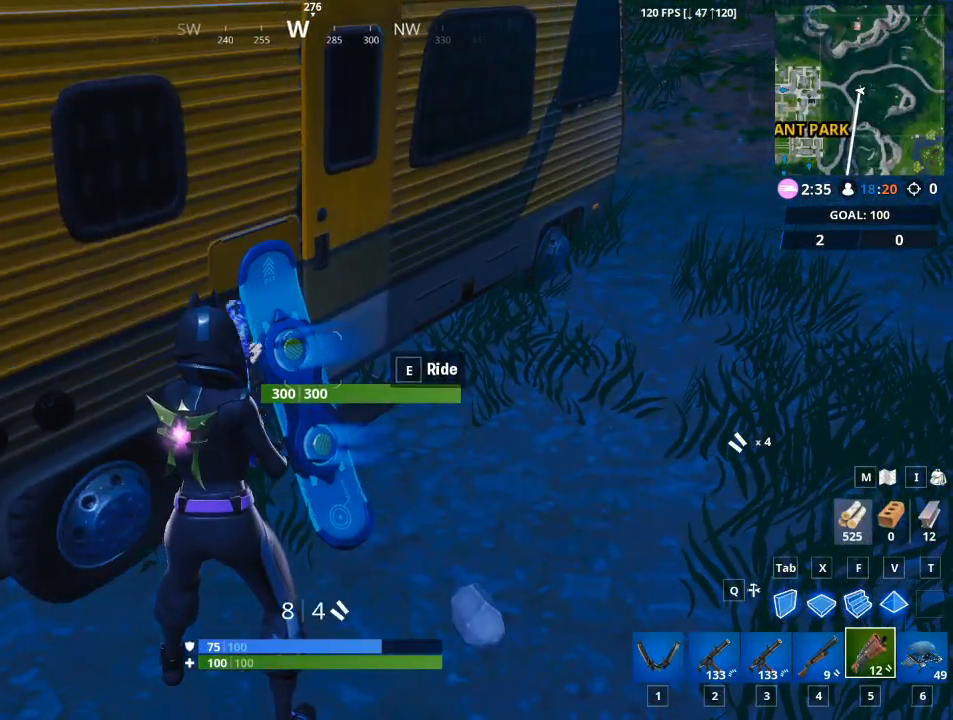
Gameplay with keyboard and mouse; each line is a JSON object with the keys and mouse buttons held at the frame after it. "events" lists presses ("down") and releases ("up") of "1", "2", "3", "4", "5", "a", "alt", "c", "caps_lock", "ctrl", "d", "e", "f", "g", "q", "r", "s", "shift", "space", "t", "tab", "v", "w", "x", "z", "mouse_left", "mouse_wheel" and "mouse_right" between this image and that frame as [ms after this image, input, new state], when the widget could be followed in between. "mouse_left", "mouse_wheel", "mouse_right" = the "left", "wheel", "right" buttons of the "mouse" list. No other keys are recorded. "wheel" means that the mouse wheel is clicked or scrolled. "mouse_move" is the direction in which the mouse moves at that frame (one of eight, or "still"), when it could be read.
{"keys": [], "mouse": [], "mouse_move": "up-left", "events": []}
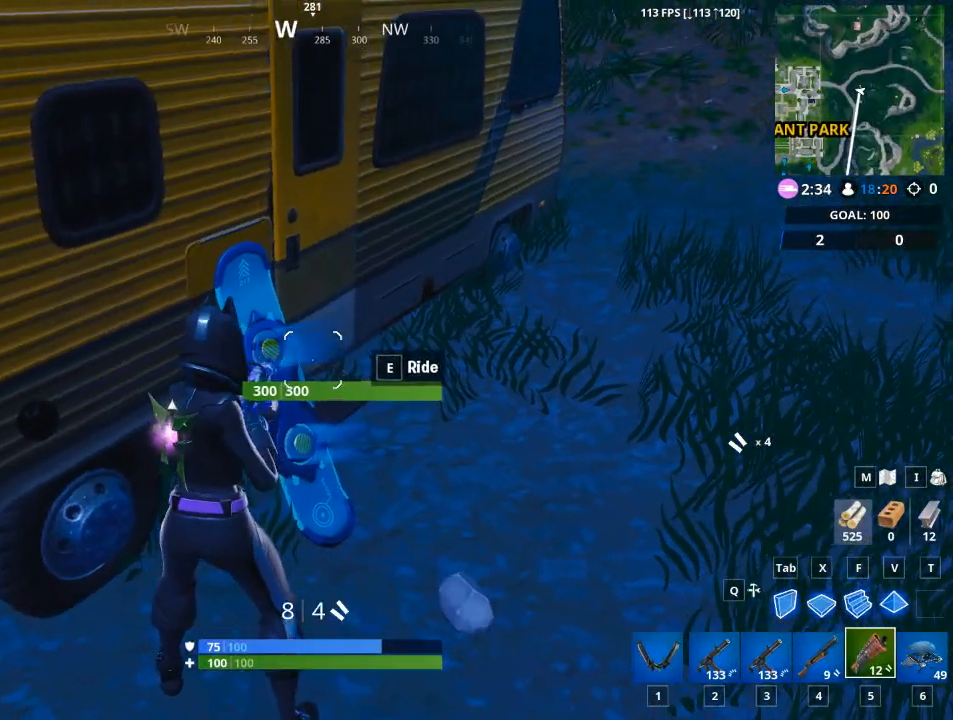
{"keys": ["w"], "mouse": [], "mouse_move": "left", "events": [[217, "e", "down"], [317, "e", "up"], [417, "w", "down"]]}
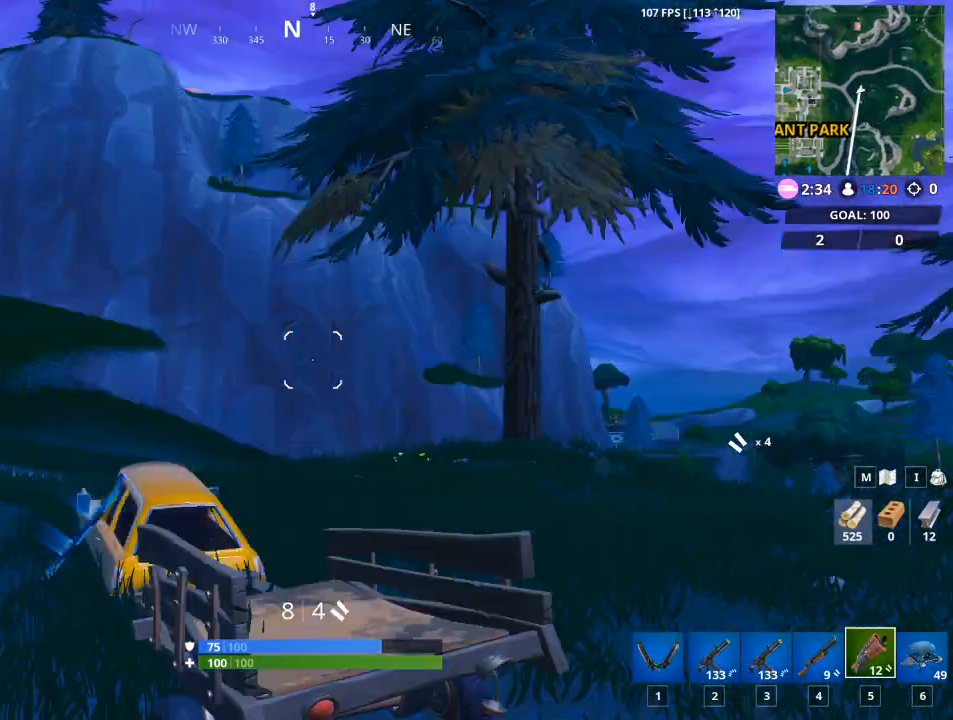
{"keys": ["d", "w"], "mouse": [], "mouse_move": "down-left", "events": [[100, "d", "down"]]}
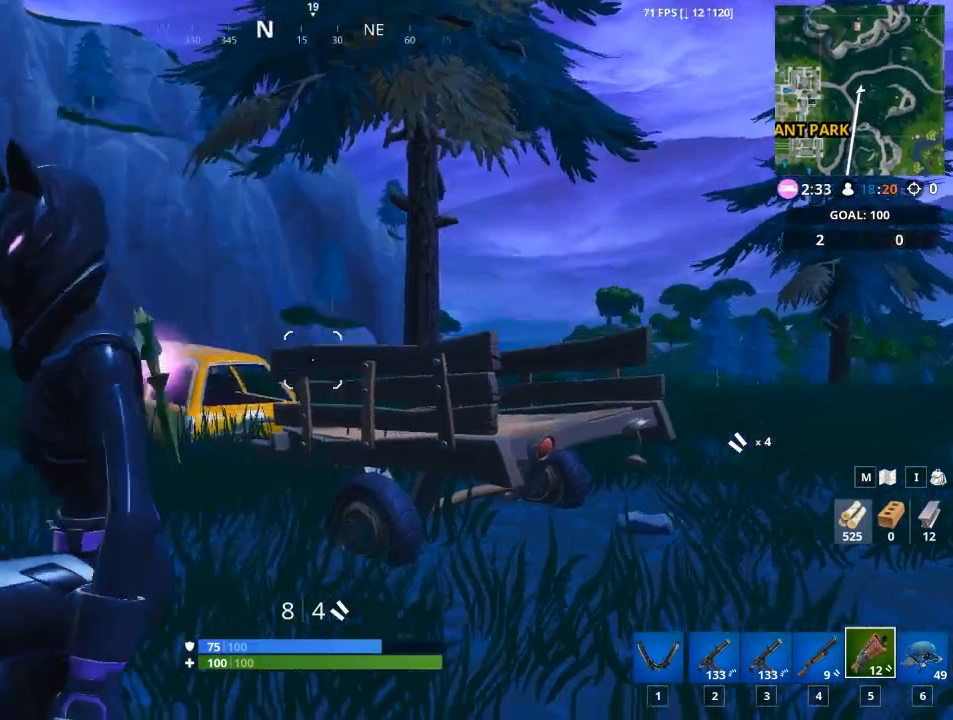
{"keys": ["d", "w"], "mouse": [], "mouse_move": "still", "events": [[16, "d", "up"], [484, "d", "down"]]}
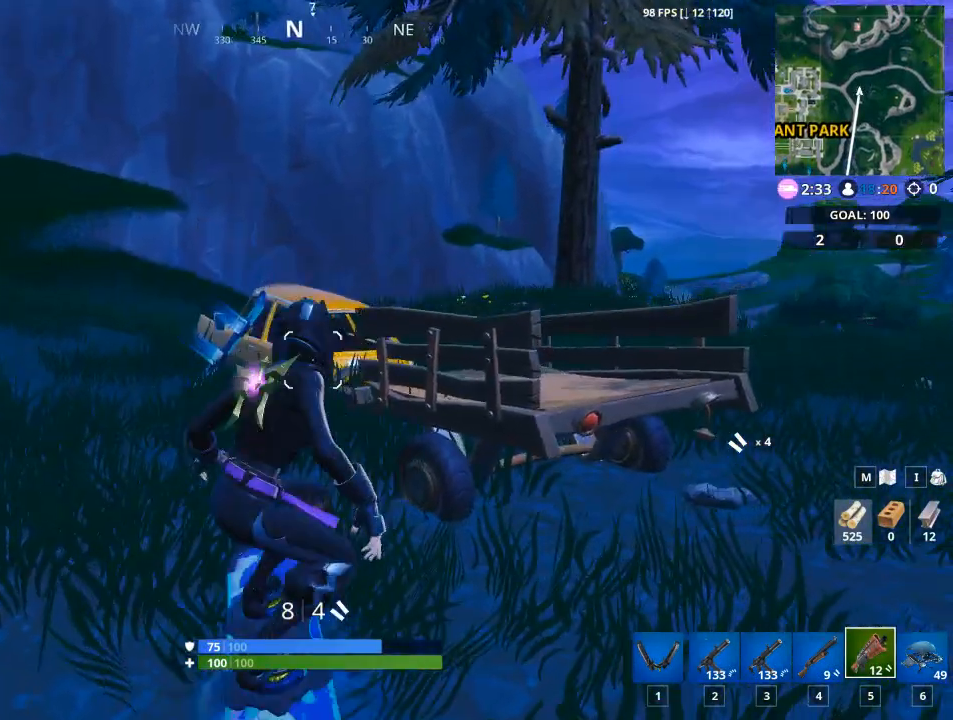
{"keys": ["a", "w"], "mouse": [], "mouse_move": "left", "events": [[167, "d", "up"], [251, "a", "down"]]}
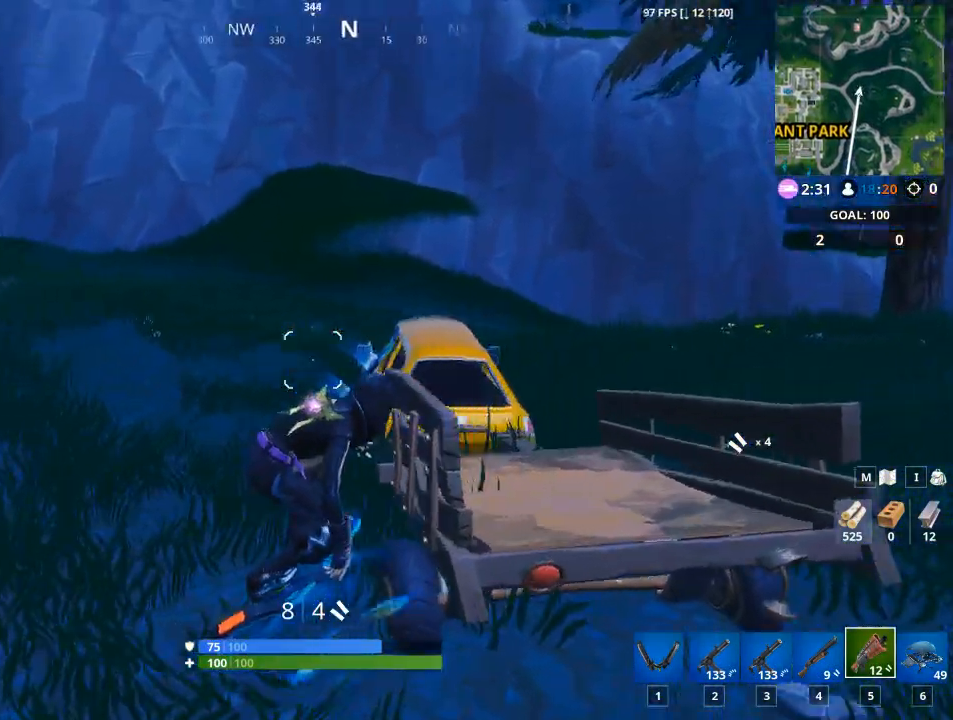
{"keys": ["a", "w"], "mouse": [], "mouse_move": "left", "events": []}
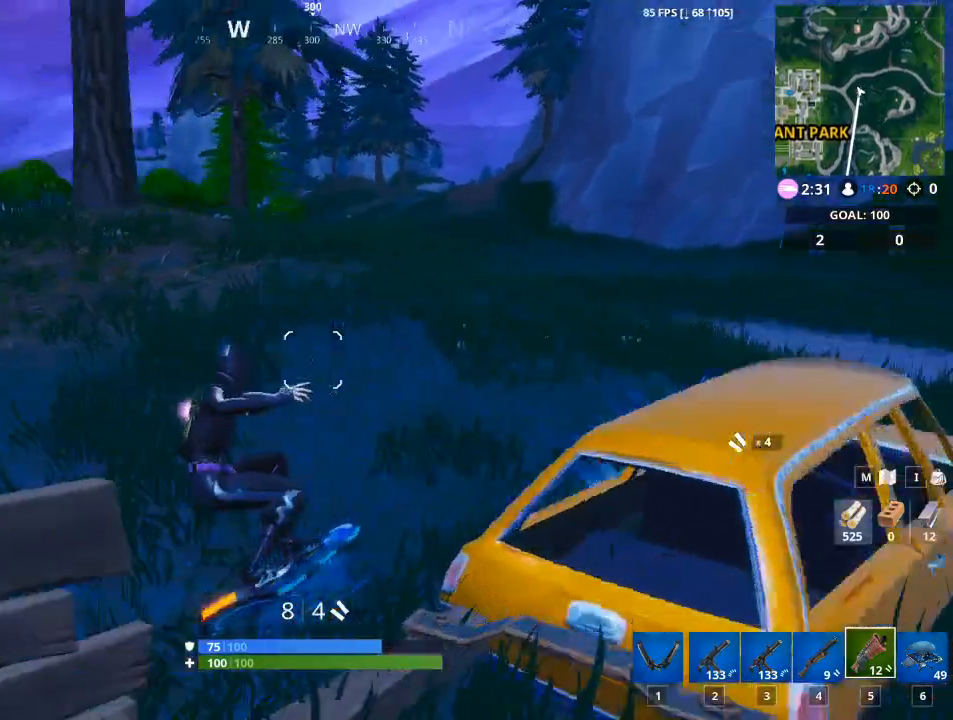
{"keys": ["a"], "mouse": [], "mouse_move": "still", "events": [[67, "a", "up"], [351, "w", "up"], [401, "a", "down"]]}
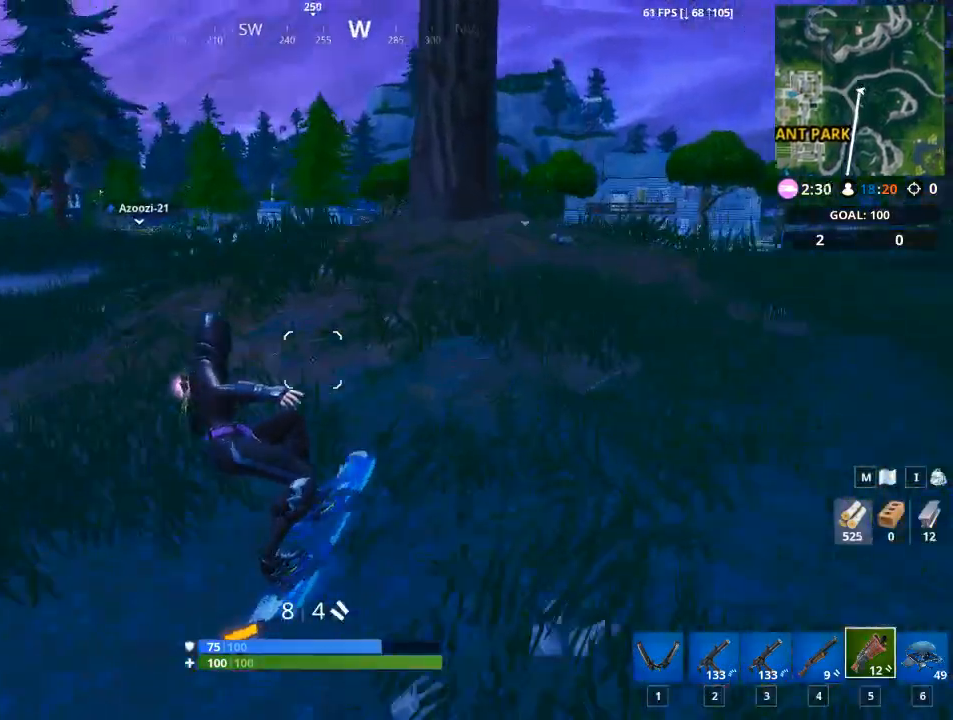
{"keys": [], "mouse": [], "mouse_move": "still", "events": [[33, "a", "up"], [183, "a", "down"], [417, "a", "up"]]}
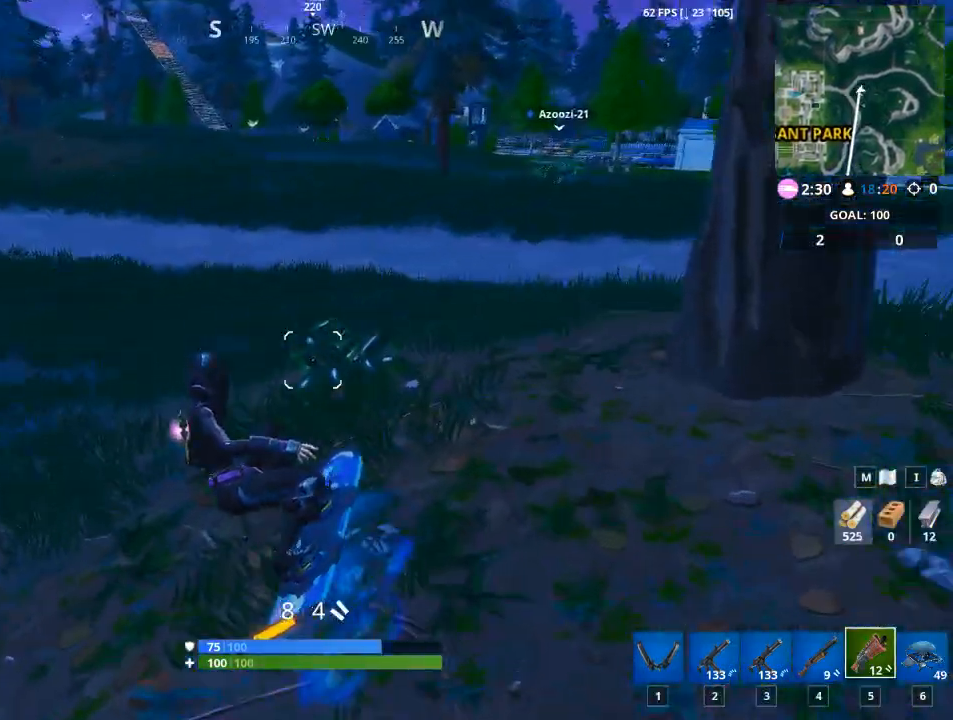
{"keys": ["a"], "mouse": [], "mouse_move": "still", "events": [[334, "a", "down"]]}
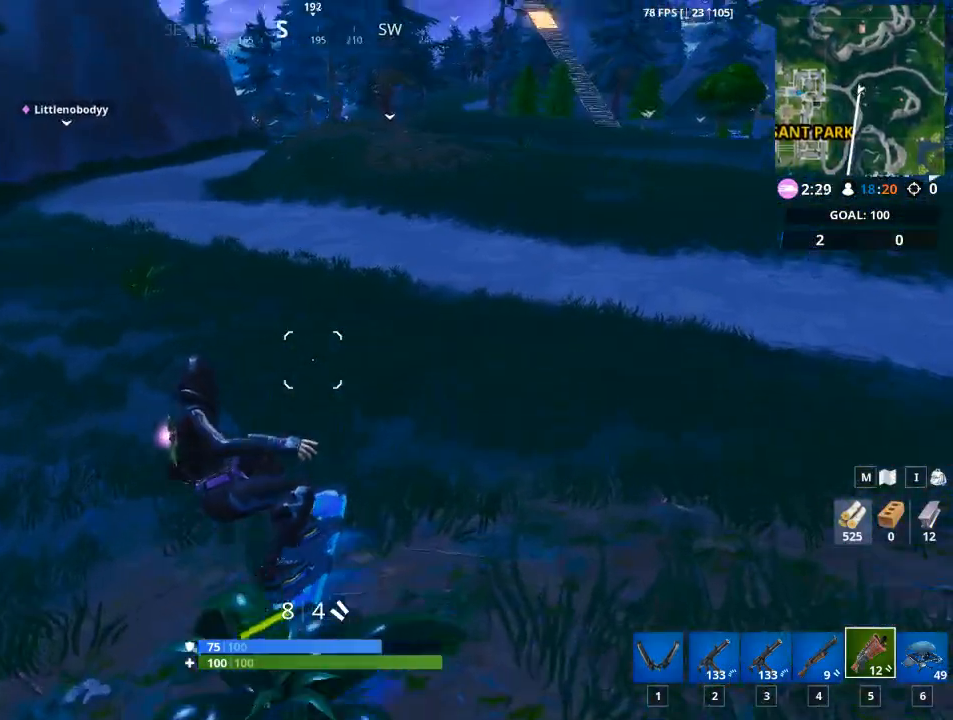
{"keys": ["w"], "mouse": [], "mouse_move": "down", "events": [[33, "w", "down"], [184, "a", "up"]]}
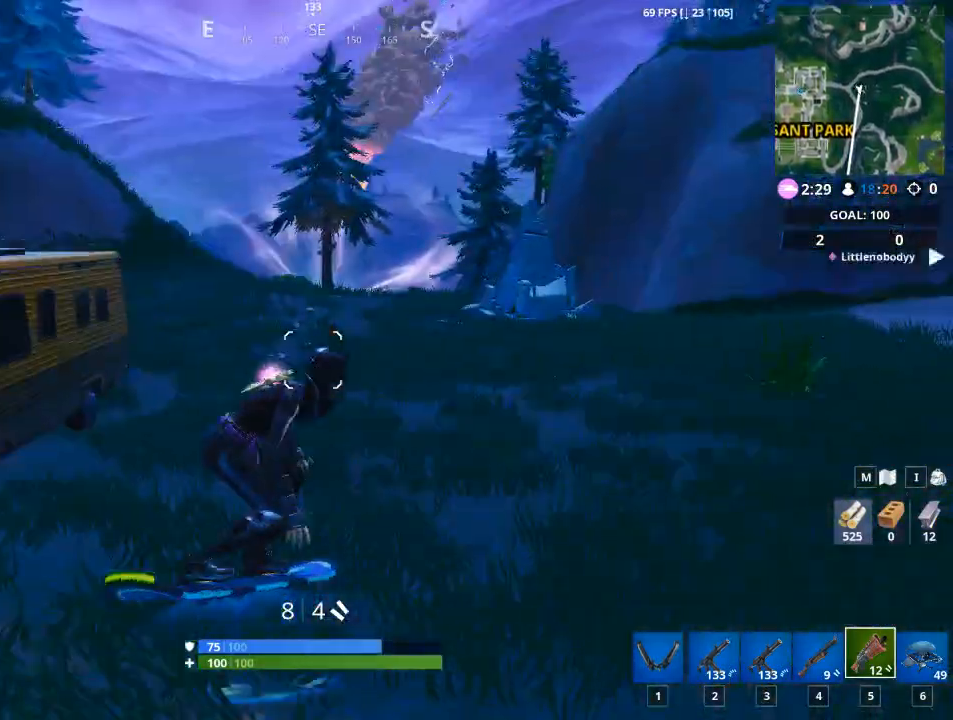
{"keys": [], "mouse": [], "mouse_move": "still", "events": [[50, "a", "down"], [333, "w", "up"], [383, "a", "up"]]}
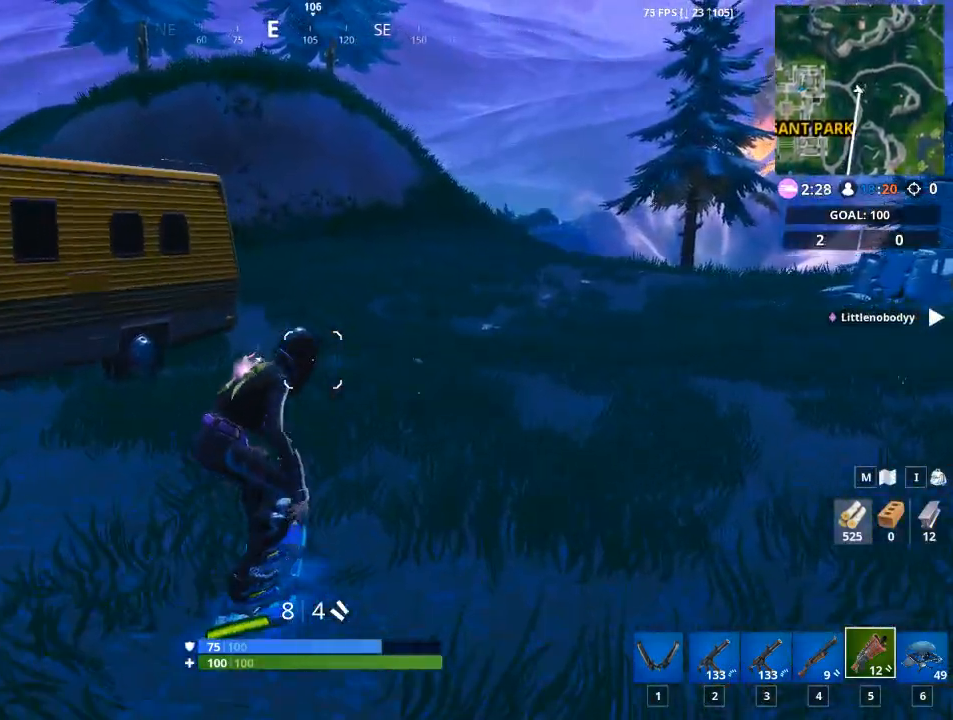
{"keys": ["w"], "mouse": [], "mouse_move": "up-right", "events": [[150, "w", "down"]]}
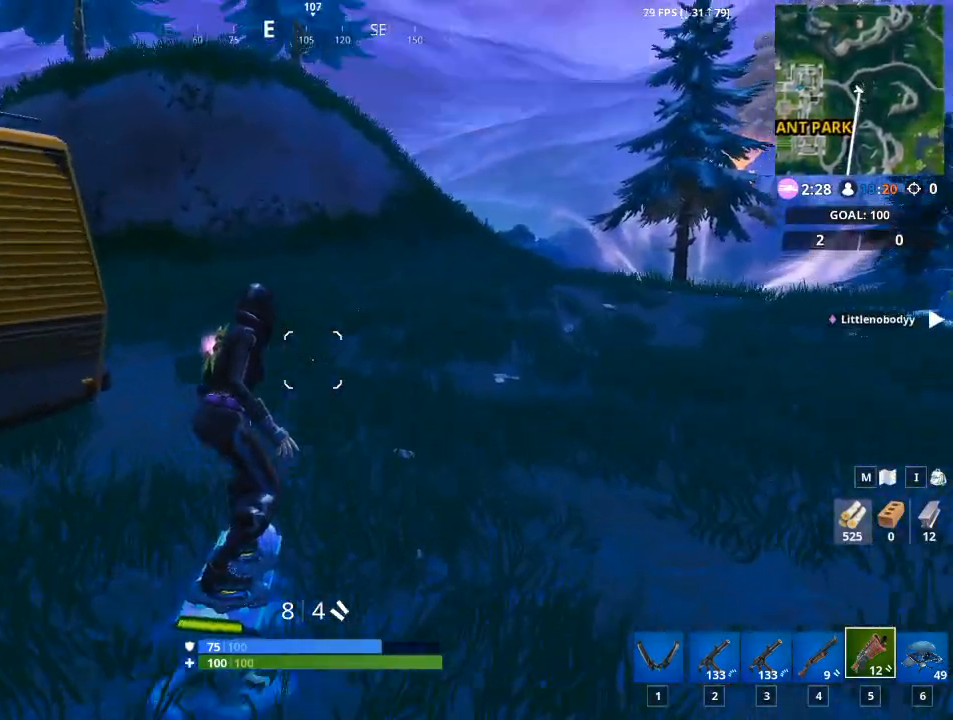
{"keys": ["w"], "mouse": [], "mouse_move": "right", "events": []}
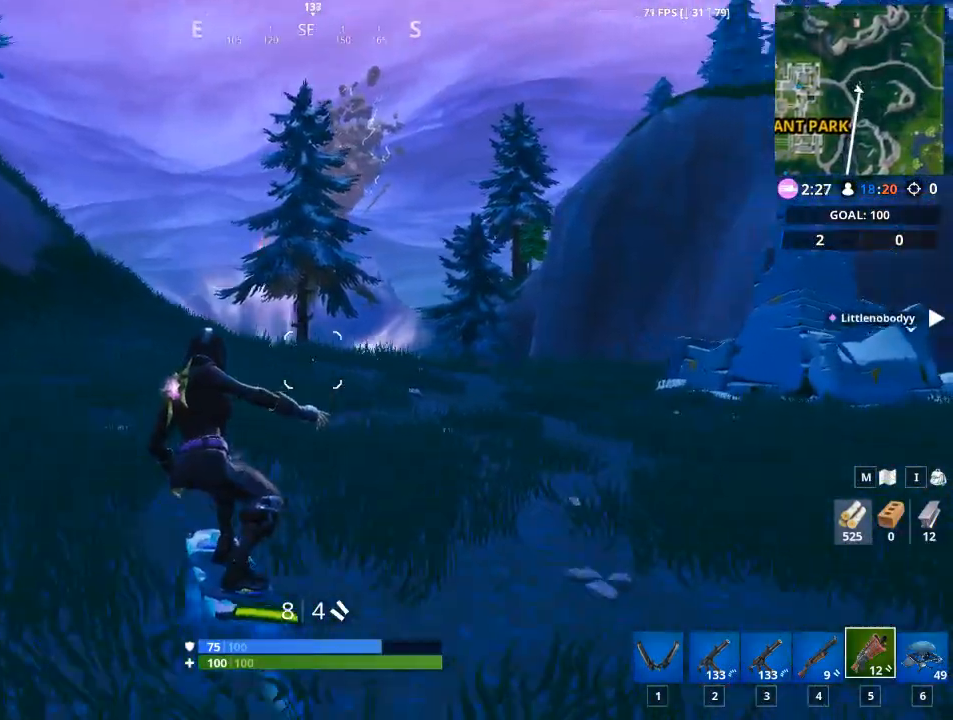
{"keys": ["d", "w"], "mouse": [], "mouse_move": "still", "events": [[150, "d", "down"]]}
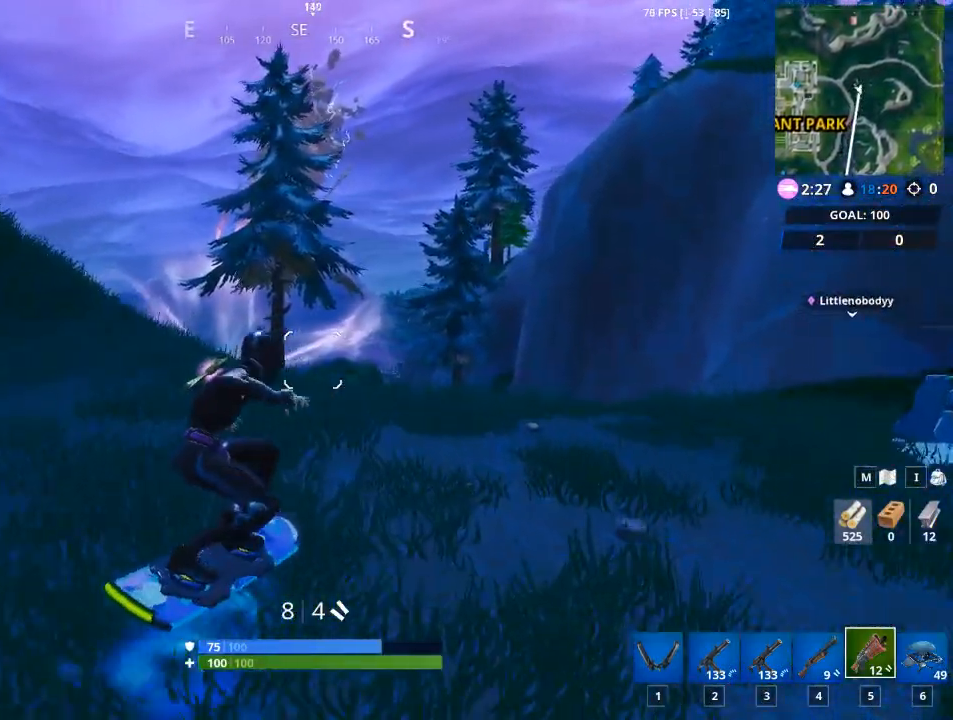
{"keys": ["w"], "mouse": [], "mouse_move": "right", "events": [[250, "d", "up"]]}
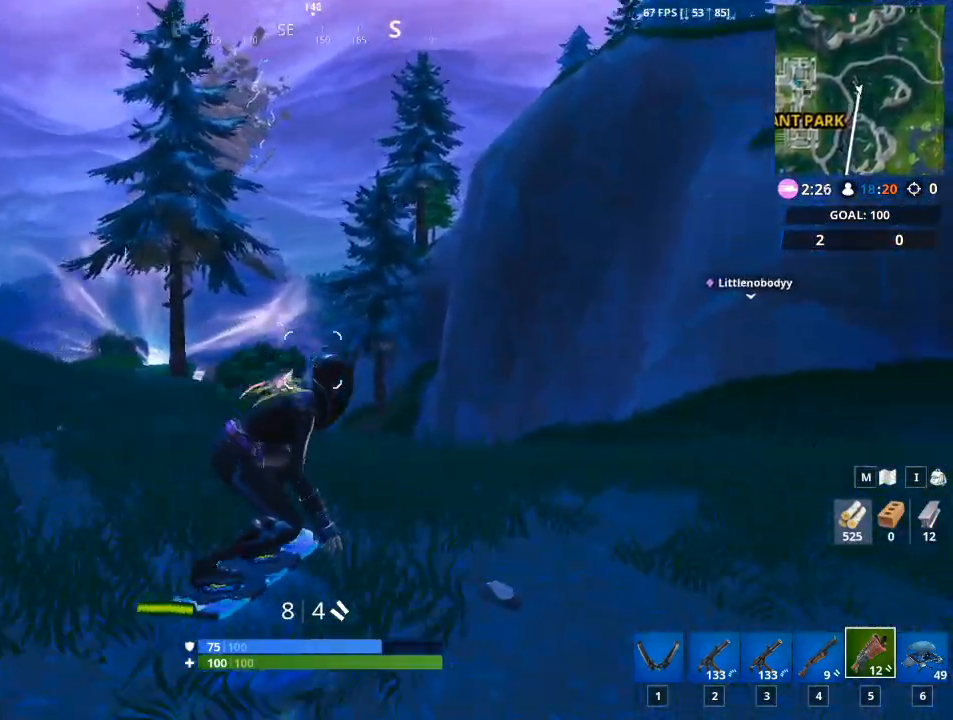
{"keys": ["w"], "mouse": [], "mouse_move": "still", "events": []}
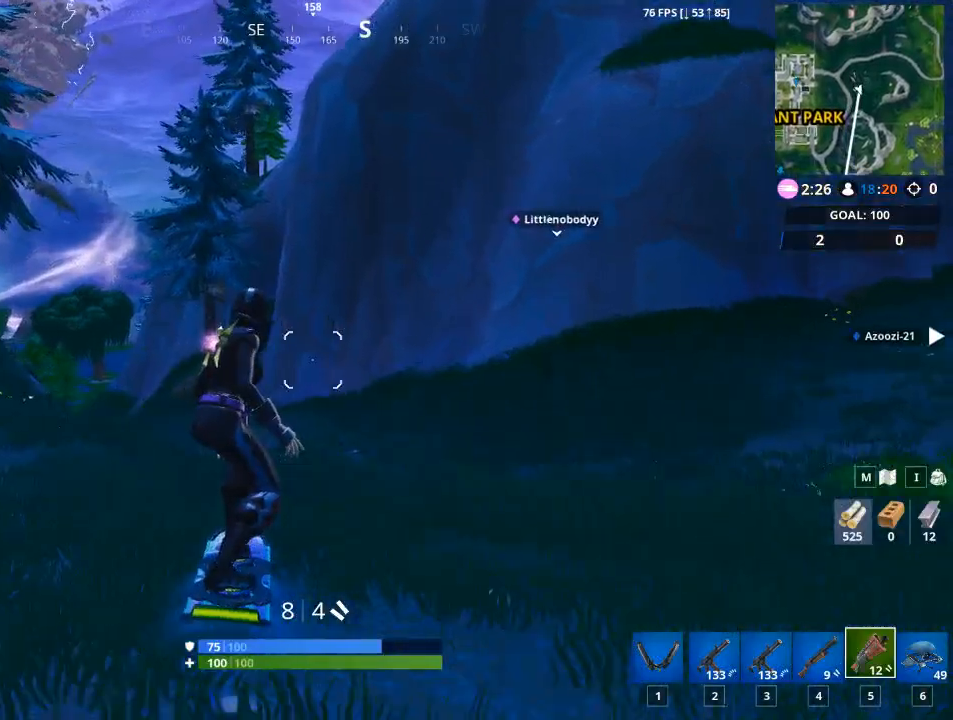
{"keys": ["d", "w"], "mouse": [], "mouse_move": "right", "events": [[233, "d", "down"]]}
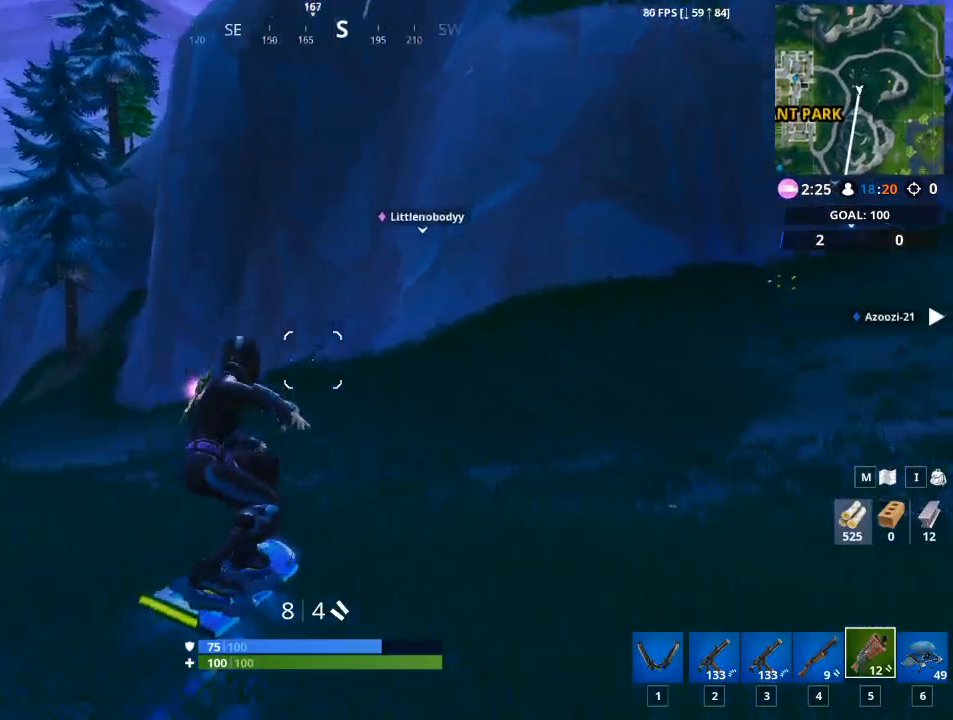
{"keys": ["w"], "mouse": [], "mouse_move": "up", "events": [[484, "d", "up"]]}
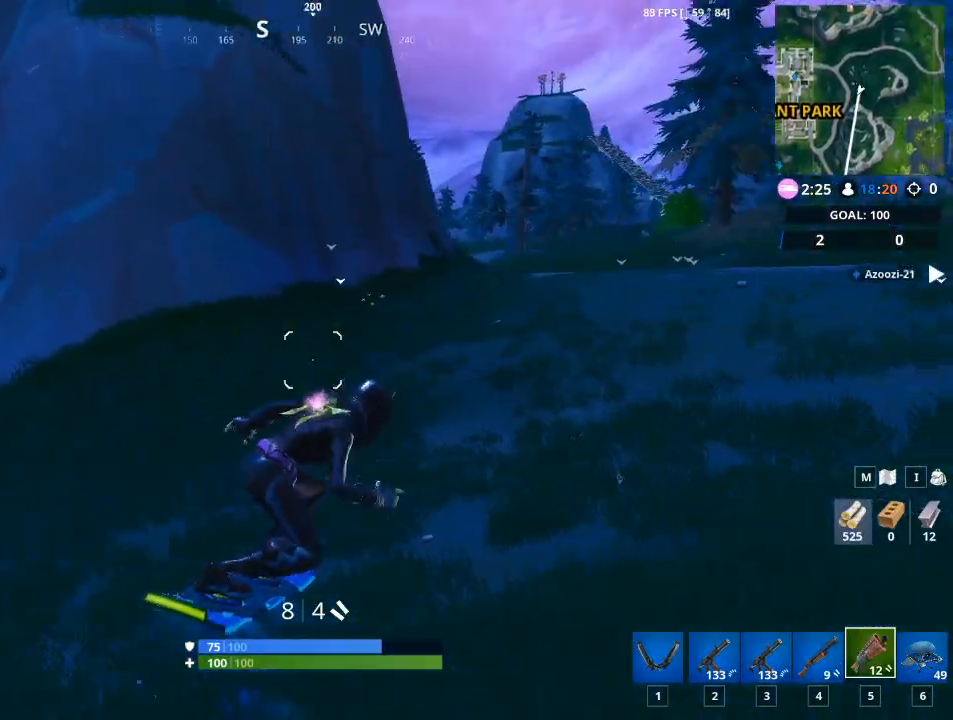
{"keys": ["w"], "mouse": [], "mouse_move": "still", "events": []}
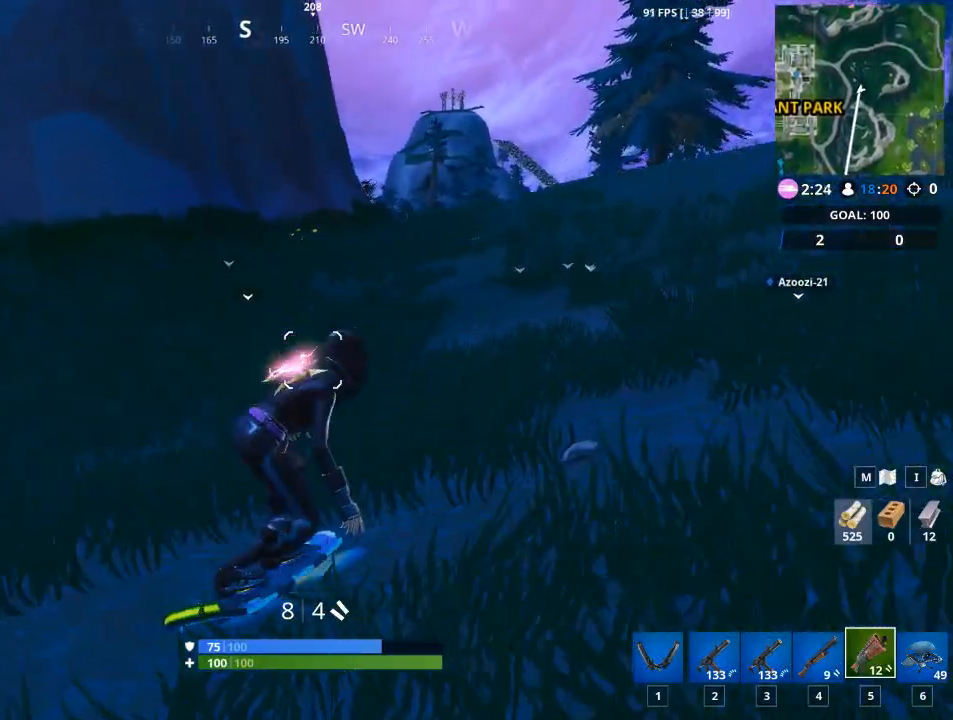
{"keys": ["w"], "mouse": [], "mouse_move": "still", "events": []}
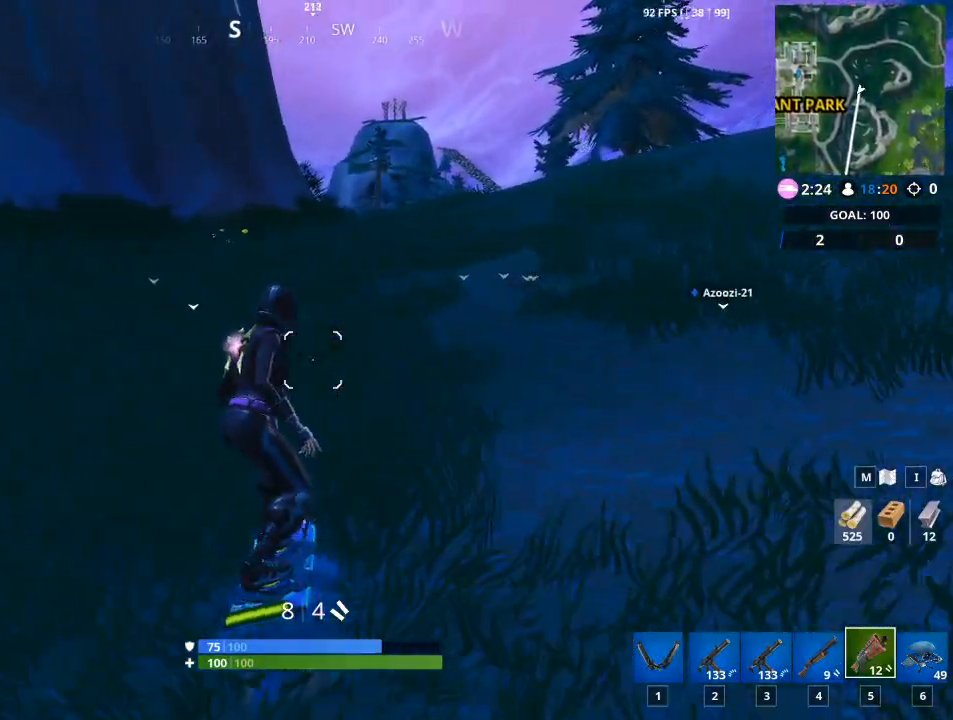
{"keys": ["w"], "mouse": [], "mouse_move": "still", "events": []}
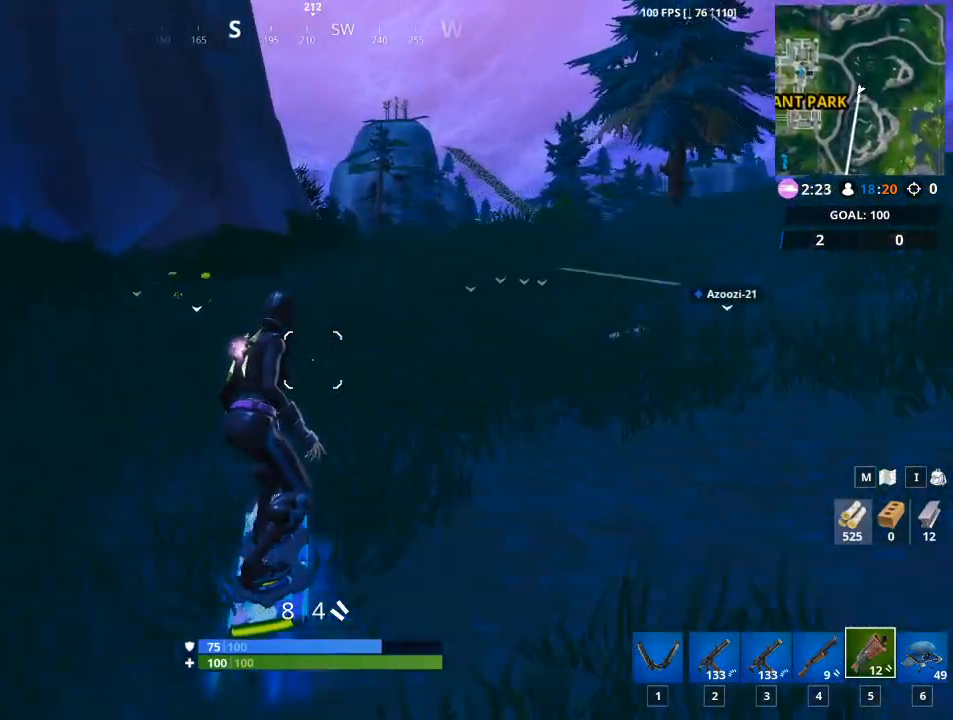
{"keys": ["w"], "mouse": [], "mouse_move": "down", "events": []}
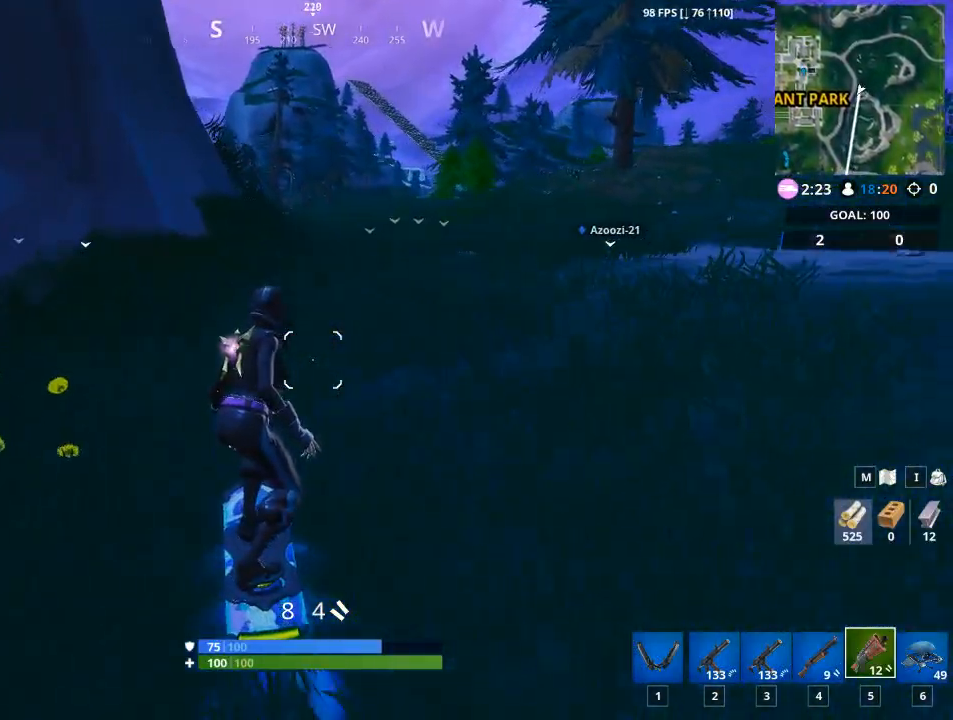
{"keys": ["d", "w"], "mouse": [], "mouse_move": "still", "events": [[233, "d", "down"]]}
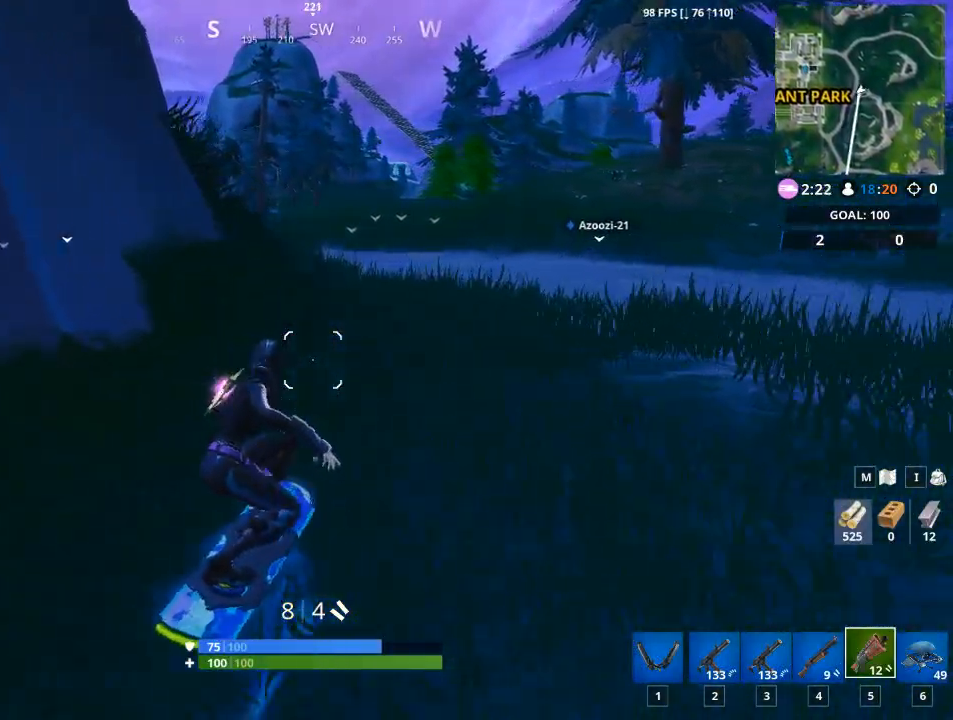
{"keys": ["w"], "mouse": [], "mouse_move": "left", "events": [[17, "d", "up"]]}
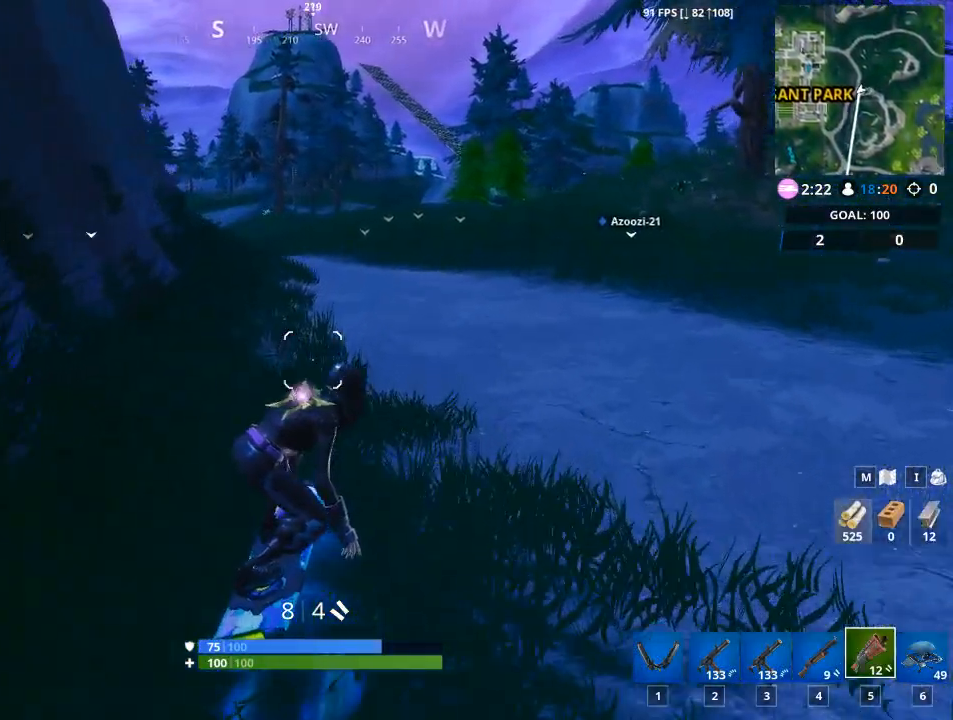
{"keys": ["w"], "mouse": [], "mouse_move": "left", "events": []}
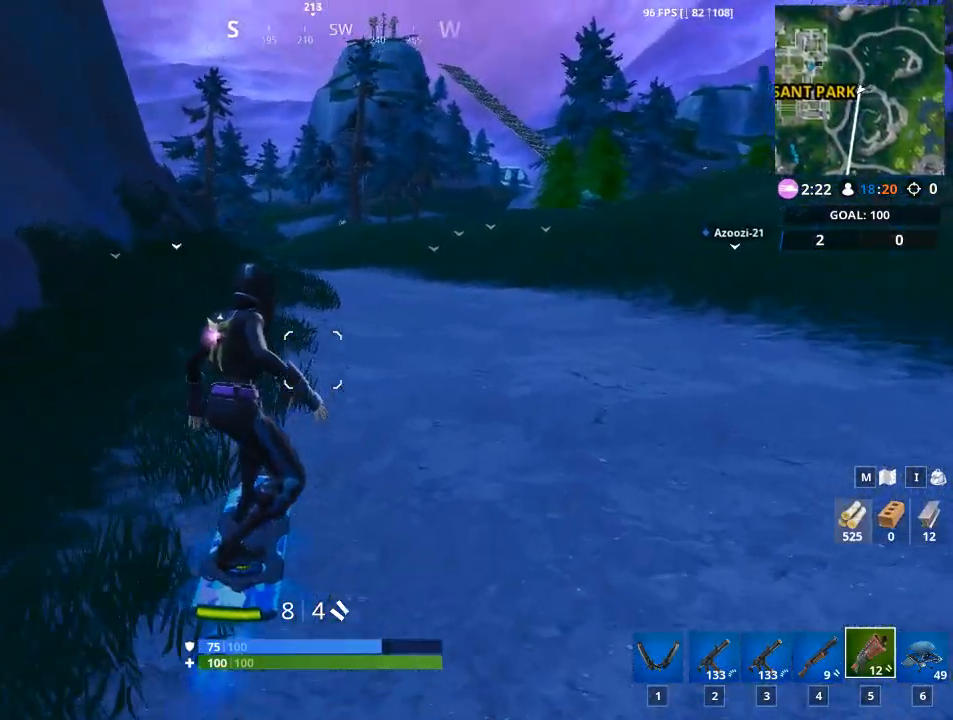
{"keys": ["w"], "mouse": [], "mouse_move": "left", "events": []}
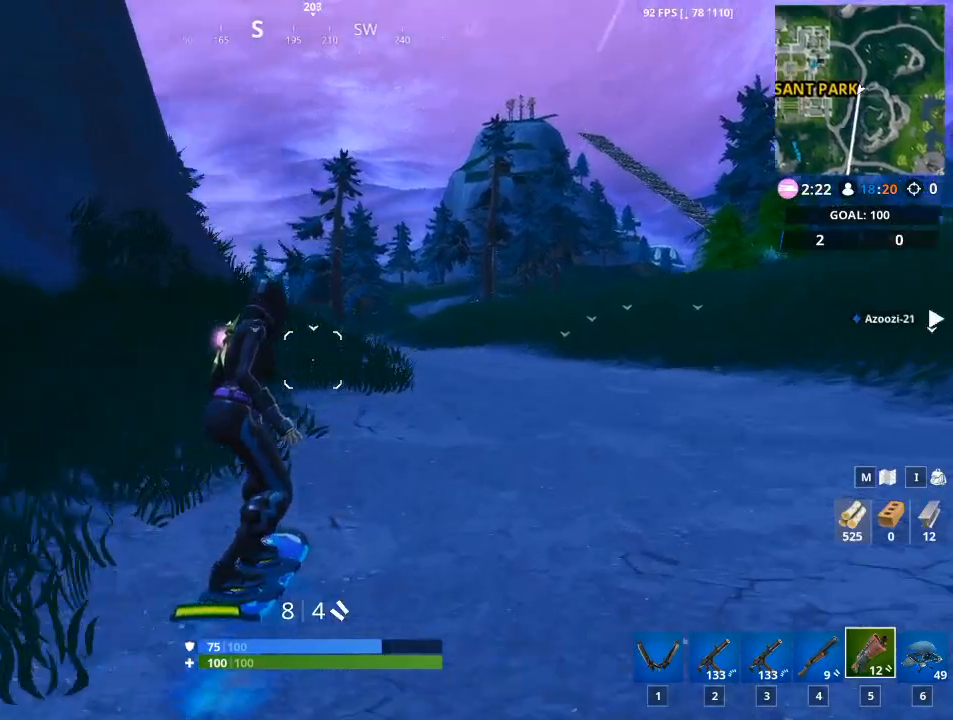
{"keys": [], "mouse": [], "mouse_move": "still", "events": [[150, "caps_lock", "down"], [250, "caps_lock", "up"], [250, "w", "up"]]}
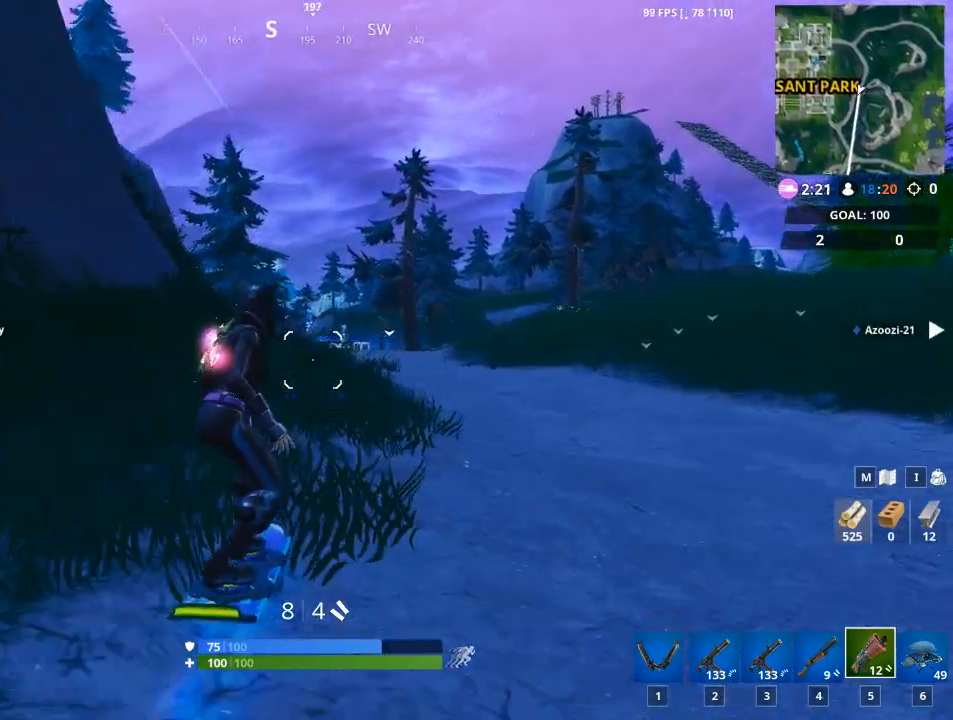
{"keys": [], "mouse": [], "mouse_move": "right", "events": []}
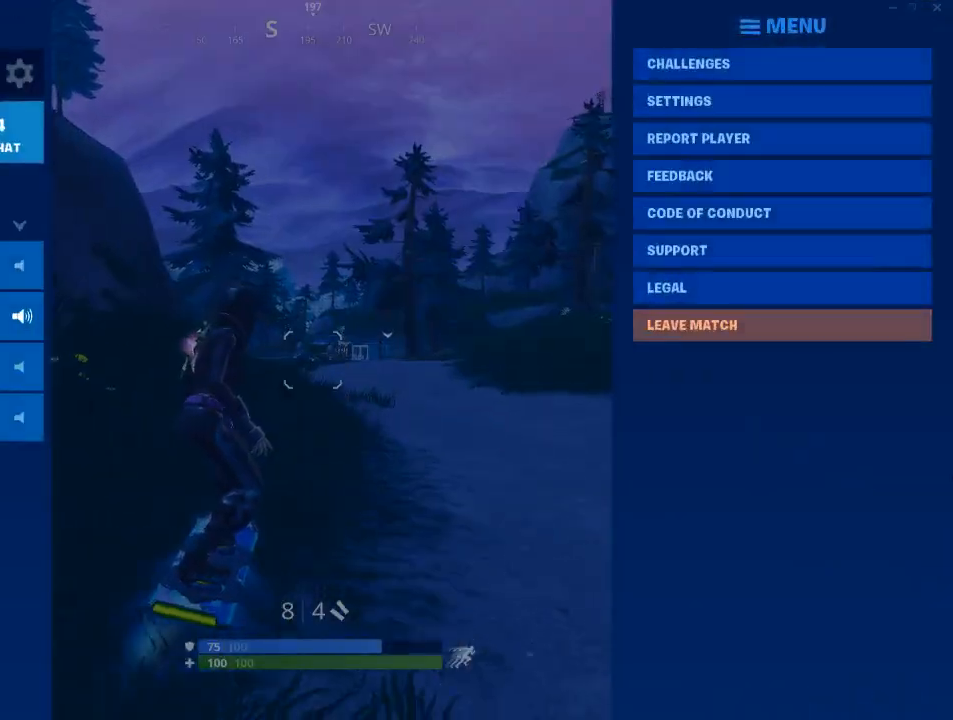
{"keys": [], "mouse": [], "mouse_move": "up", "events": []}
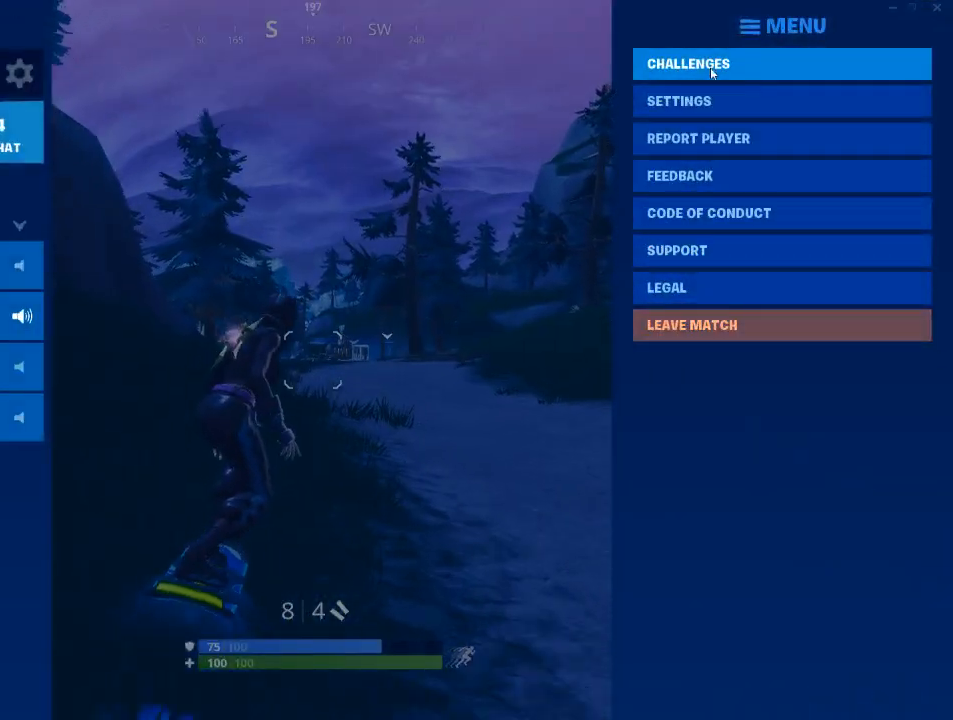
{"keys": [], "mouse": [], "mouse_move": "still", "events": []}